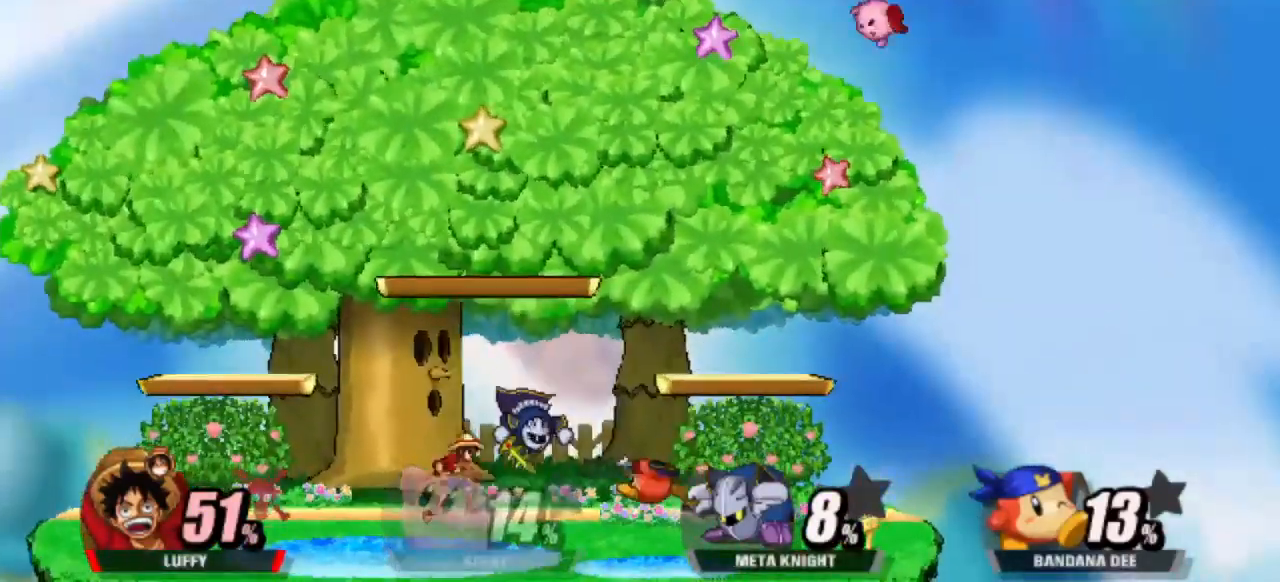
Gameplay with keyboard; each line is a JSON object with the keys held at the frame after it. "events" lists presses ("down") and releases ("up") of "attack", "cdown", "cleft", "cright", "cup", "dash", "down", "grab", "left", "right", "shield", "special" and "up" between this image and that frame as [ms after this image, input, new state], when the widget could be followed in between. No other keys are recorded. Mouse input is not recorded. Key names are as the overlay labels them; some are game actions (e.g. jump) rather than physical keys.
{"keys": [], "events": [[100, "attack", "up"], [150, "attack", "down"], [250, "attack", "up"], [300, "attack", "down"], [400, "attack", "up"]]}
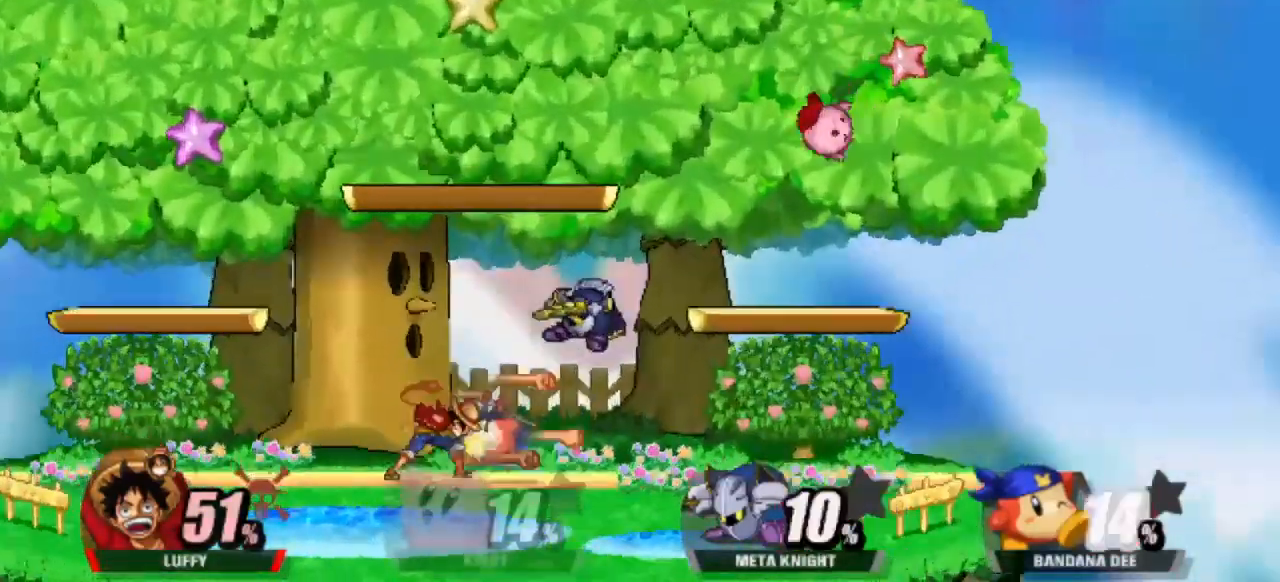
{"keys": [], "events": []}
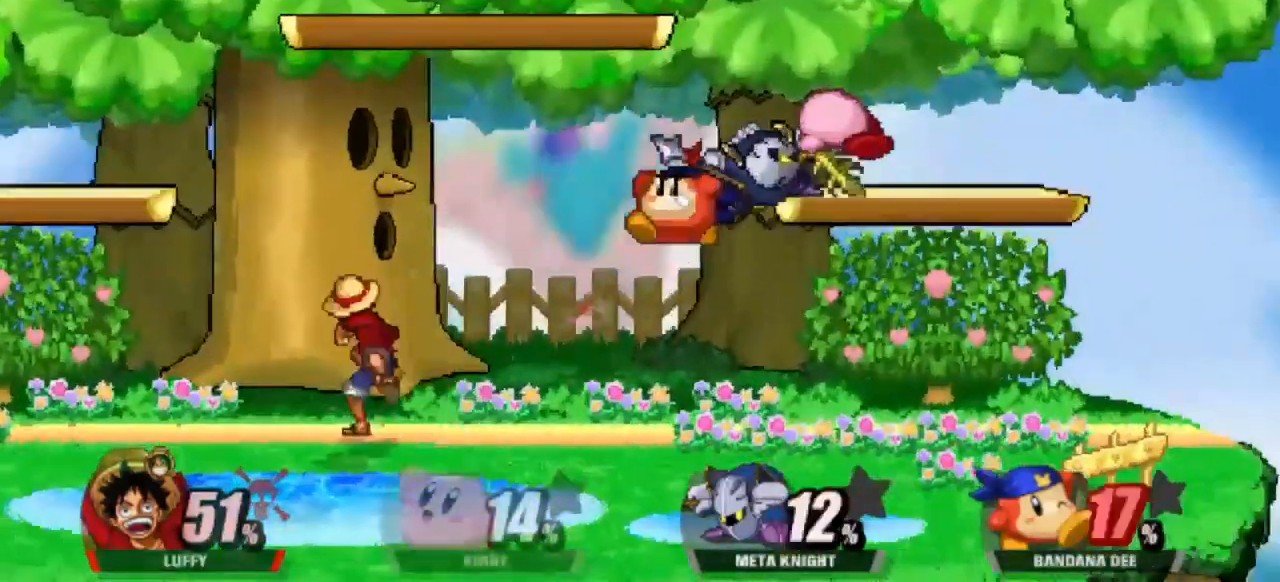
{"keys": ["left"], "events": [[417, "left", "down"]]}
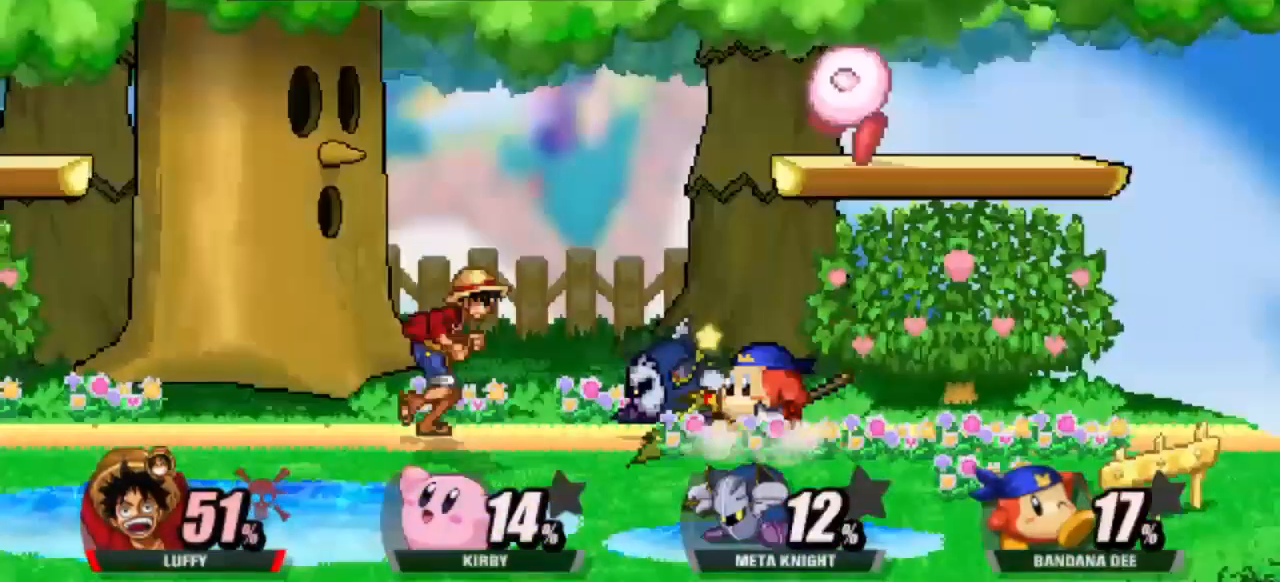
{"keys": [], "events": [[17, "left", "up"], [17, "right", "down"], [67, "cright", "down"], [150, "cright", "up"], [150, "right", "up"]]}
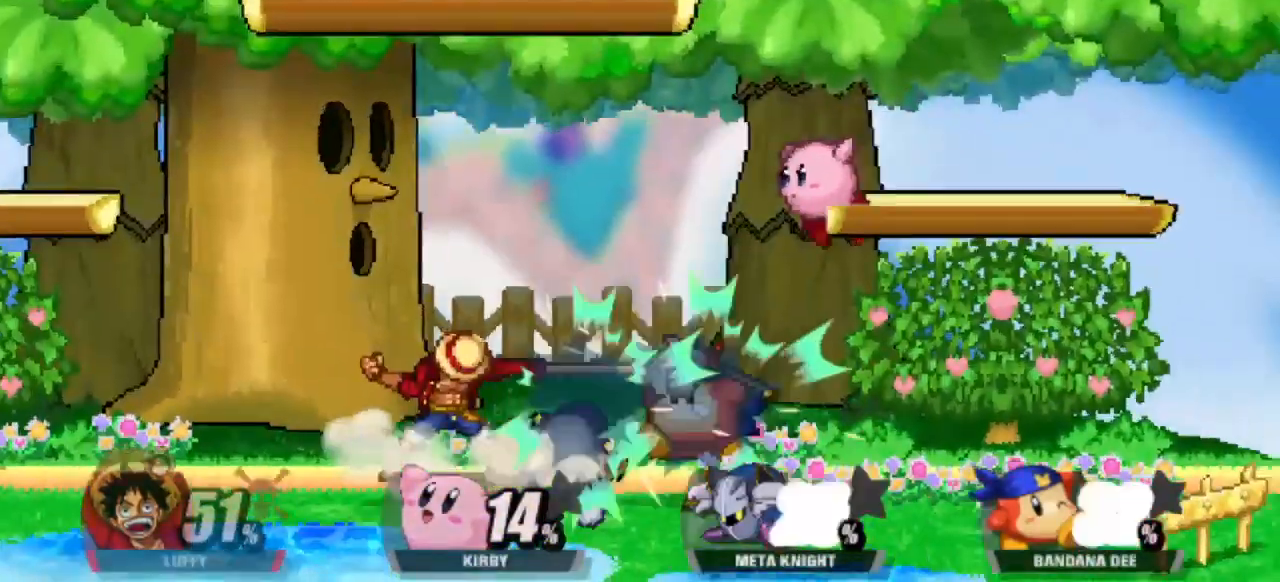
{"keys": ["attack"], "events": [[367, "attack", "down"], [417, "attack", "up"], [500, "attack", "down"]]}
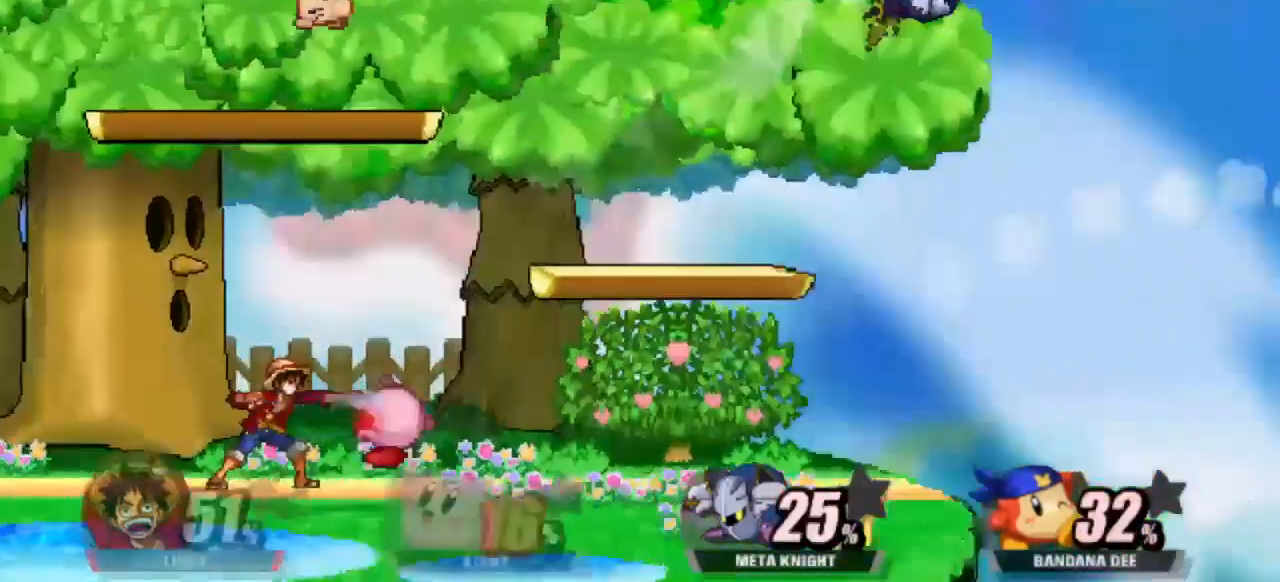
{"keys": ["right"], "events": [[100, "attack", "up"], [417, "right", "down"]]}
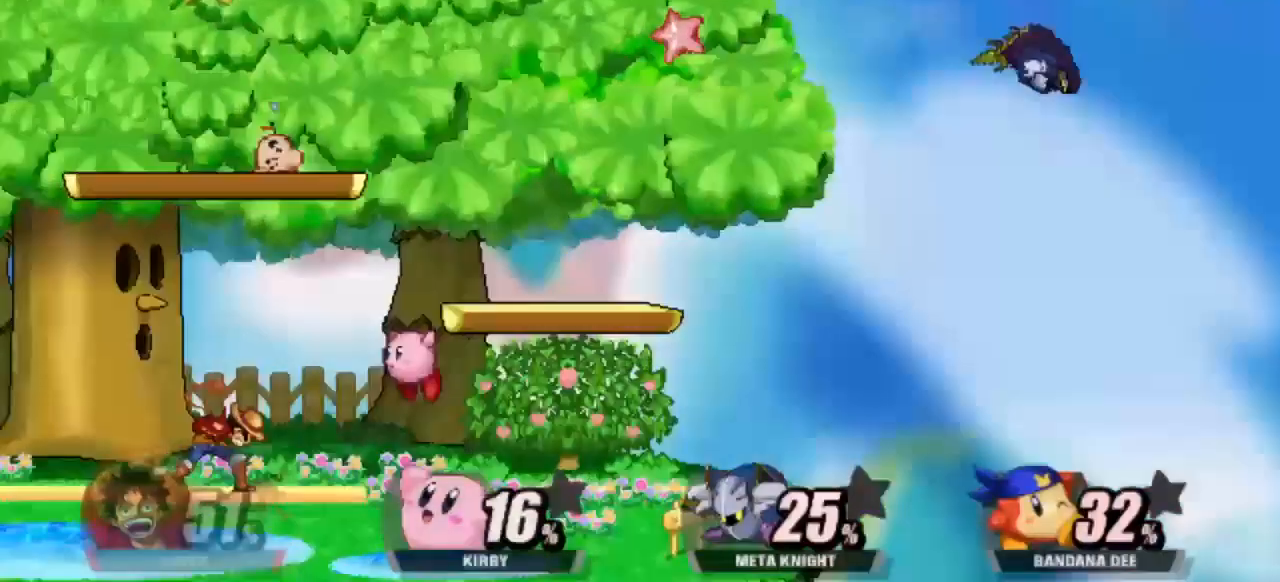
{"keys": ["right"], "events": [[17, "attack", "down"], [100, "attack", "up"], [200, "attack", "down"], [250, "attack", "up"]]}
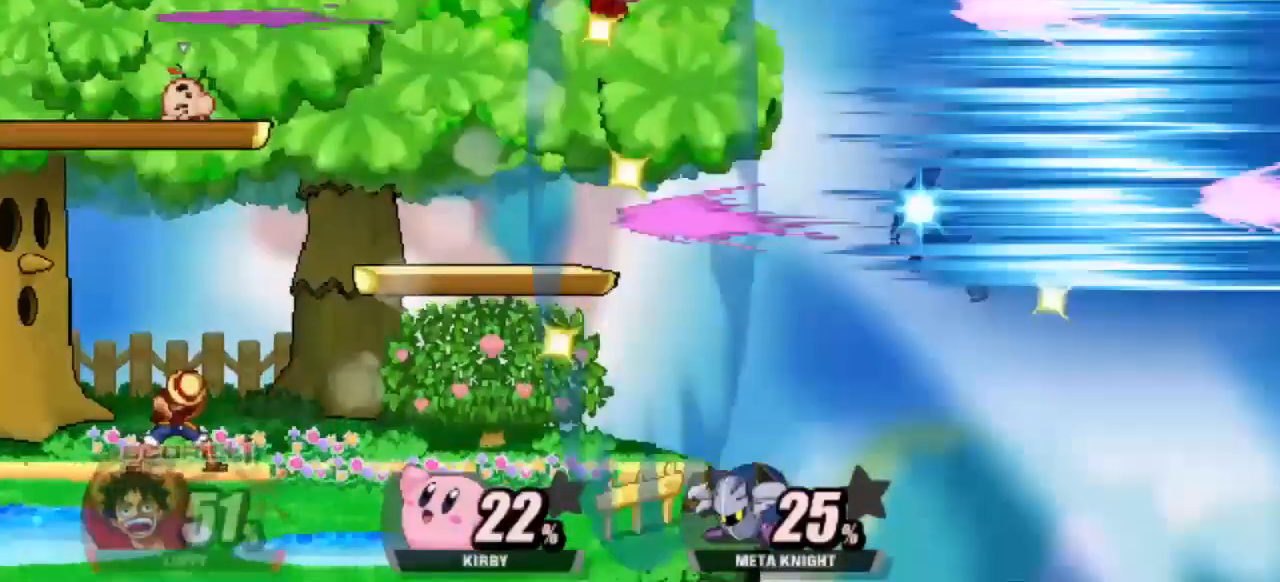
{"keys": ["right"], "events": []}
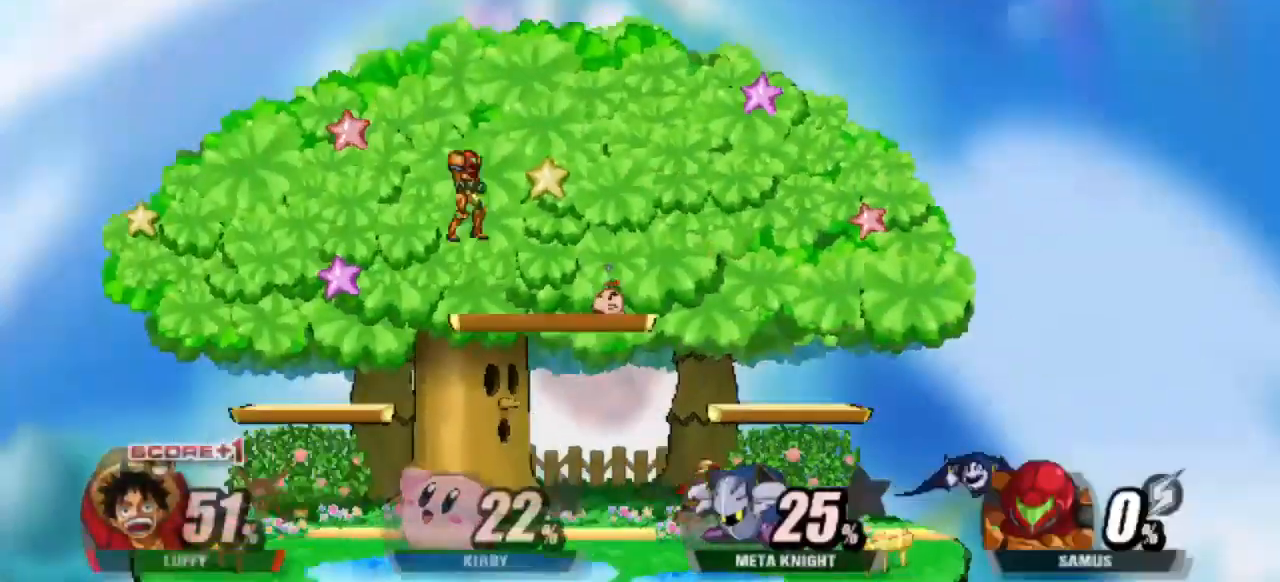
{"keys": ["attack", "right"], "events": [[233, "attack", "down"]]}
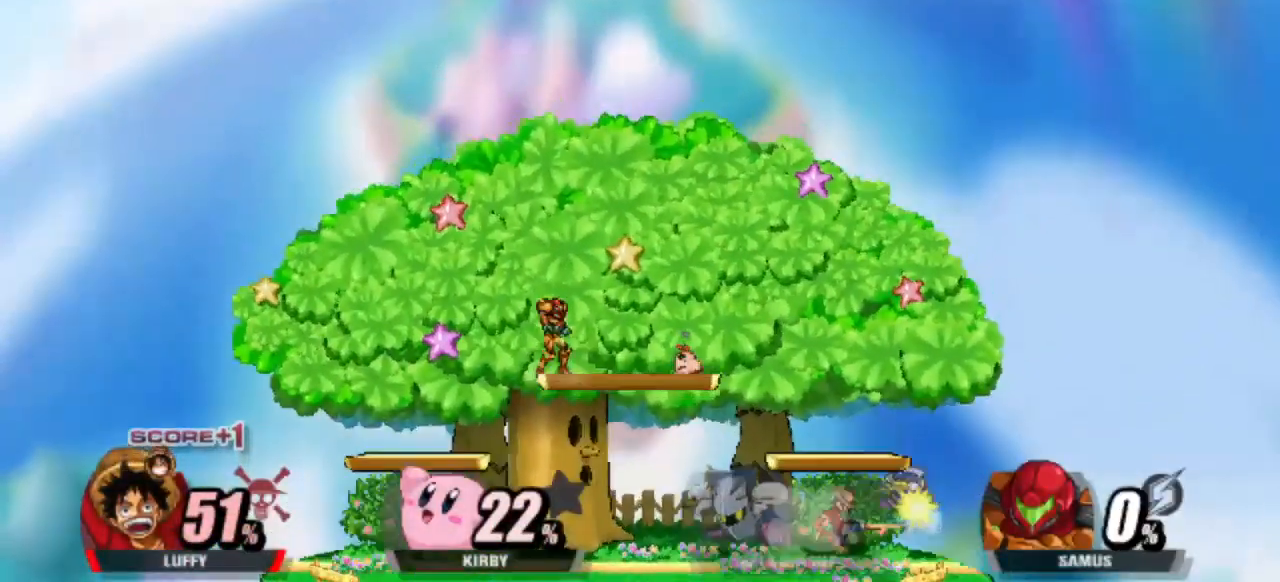
{"keys": ["dash", "left", "up"], "events": [[150, "attack", "up"], [200, "right", "up"], [383, "dash", "down"], [383, "left", "down"], [483, "up", "down"]]}
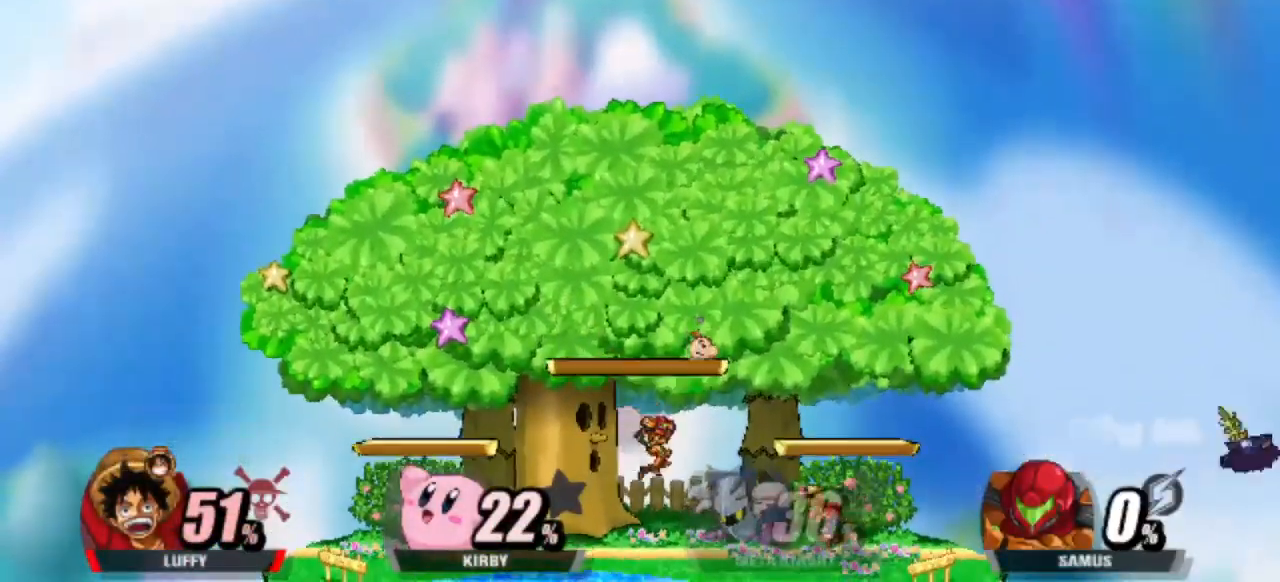
{"keys": [], "events": [[33, "left", "up"], [33, "up", "up"], [83, "attack", "down"], [117, "attack", "up"], [217, "attack", "down"], [317, "right", "down"], [367, "attack", "up"], [367, "dash", "up"], [417, "down", "down"], [450, "right", "up"], [500, "down", "up"]]}
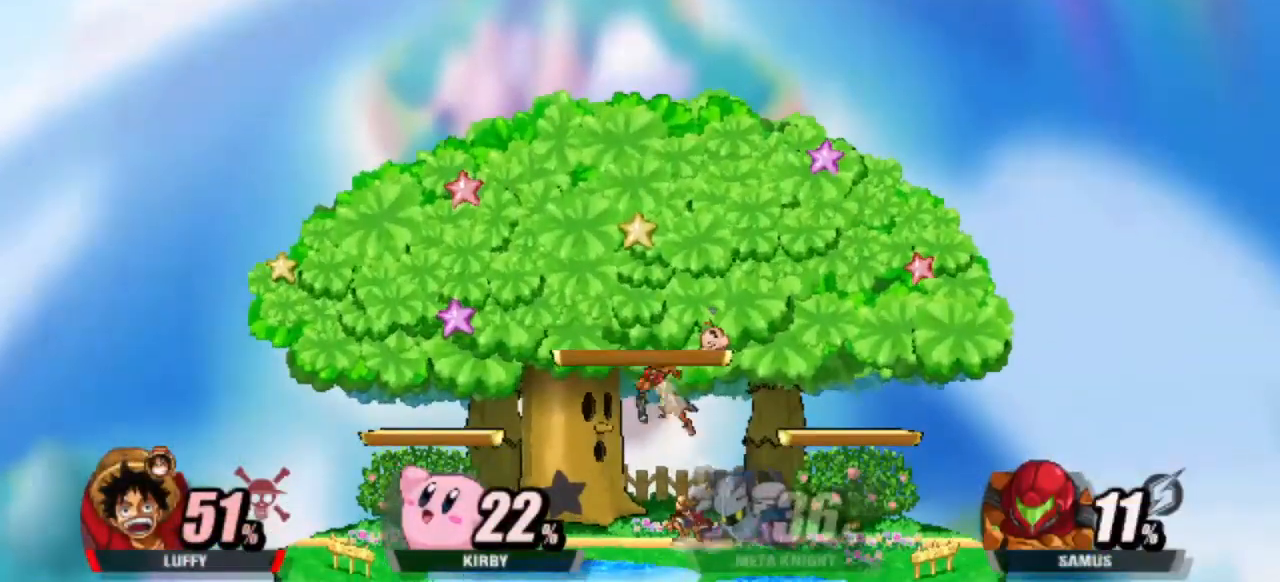
{"keys": ["dash", "left"], "events": [[317, "dash", "down"], [417, "left", "down"]]}
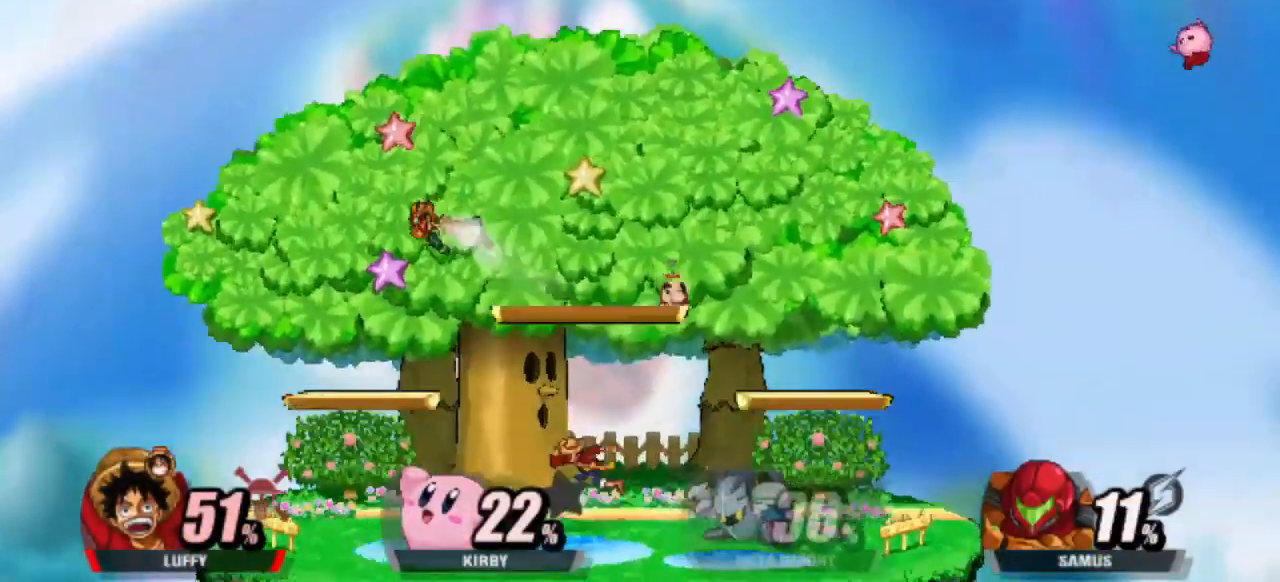
{"keys": ["attack", "dash", "up"], "events": [[333, "up", "down"], [383, "left", "up"], [483, "attack", "down"]]}
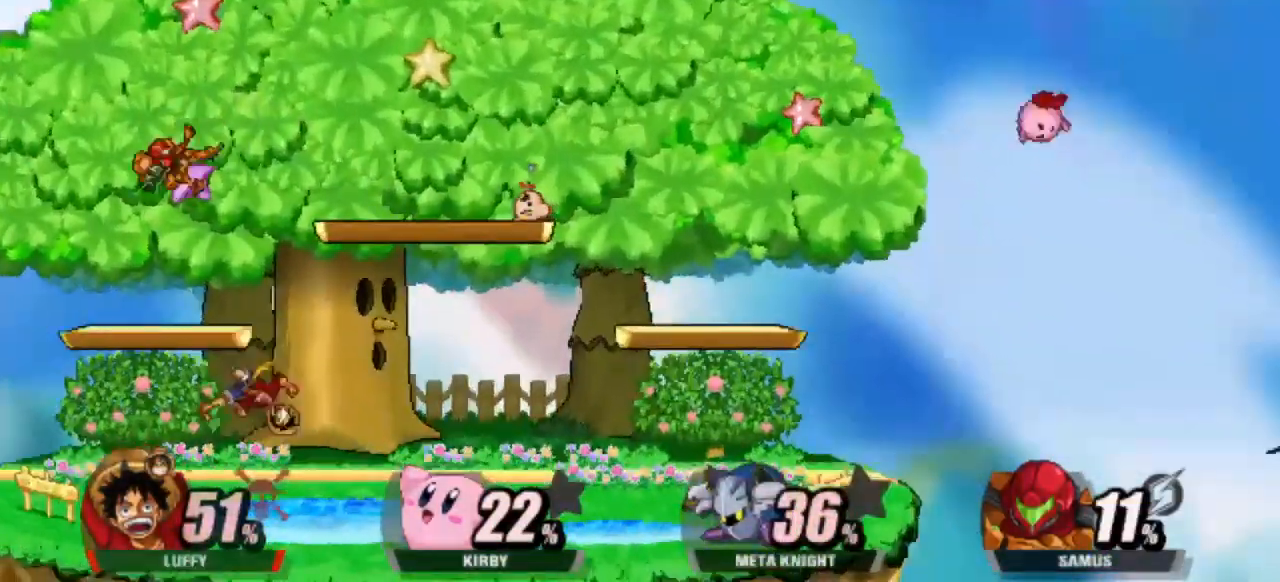
{"keys": ["dash", "right"], "events": [[33, "right", "down"], [167, "attack", "up"], [317, "up", "up"]]}
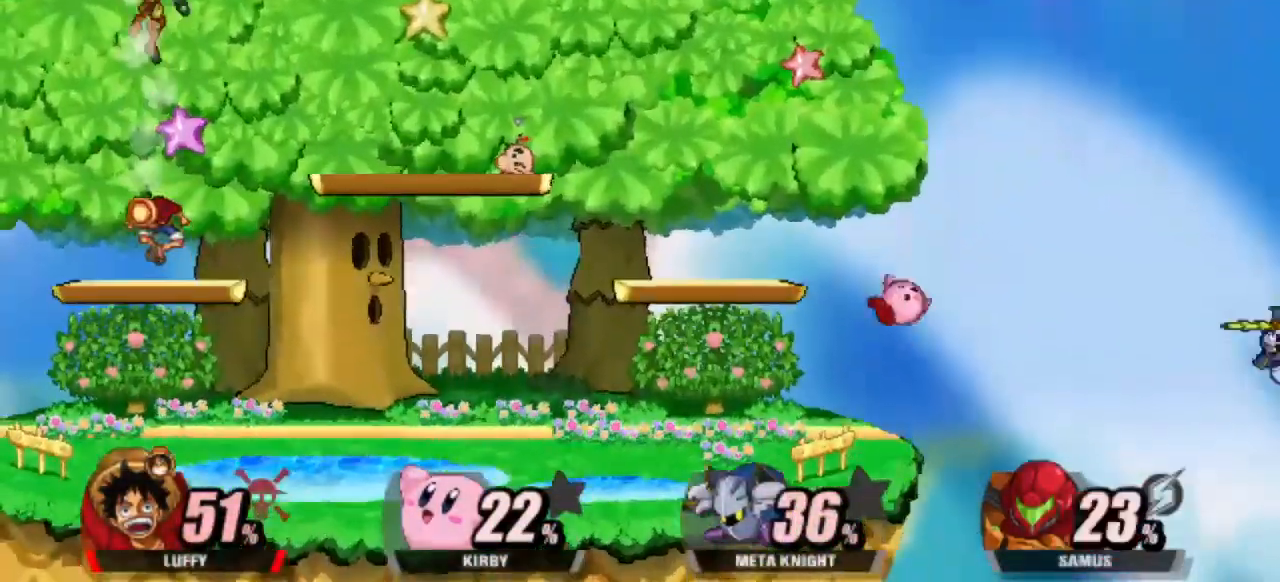
{"keys": ["dash", "down", "right"], "events": [[367, "down", "down"]]}
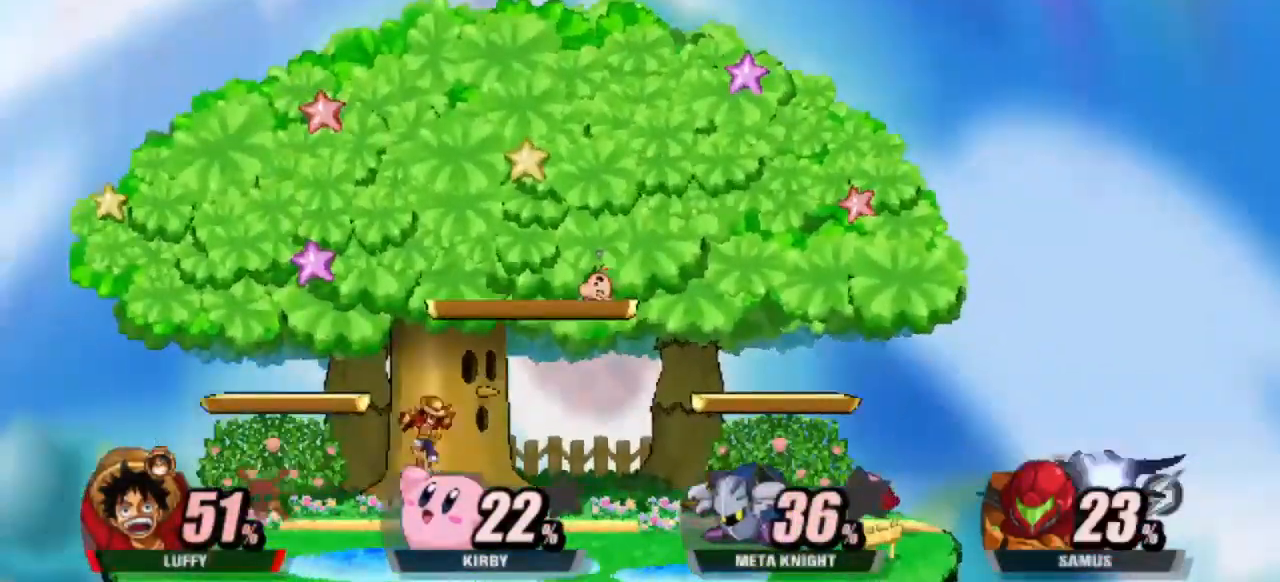
{"keys": [], "events": [[17, "dash", "up"], [17, "down", "up"], [17, "right", "up"]]}
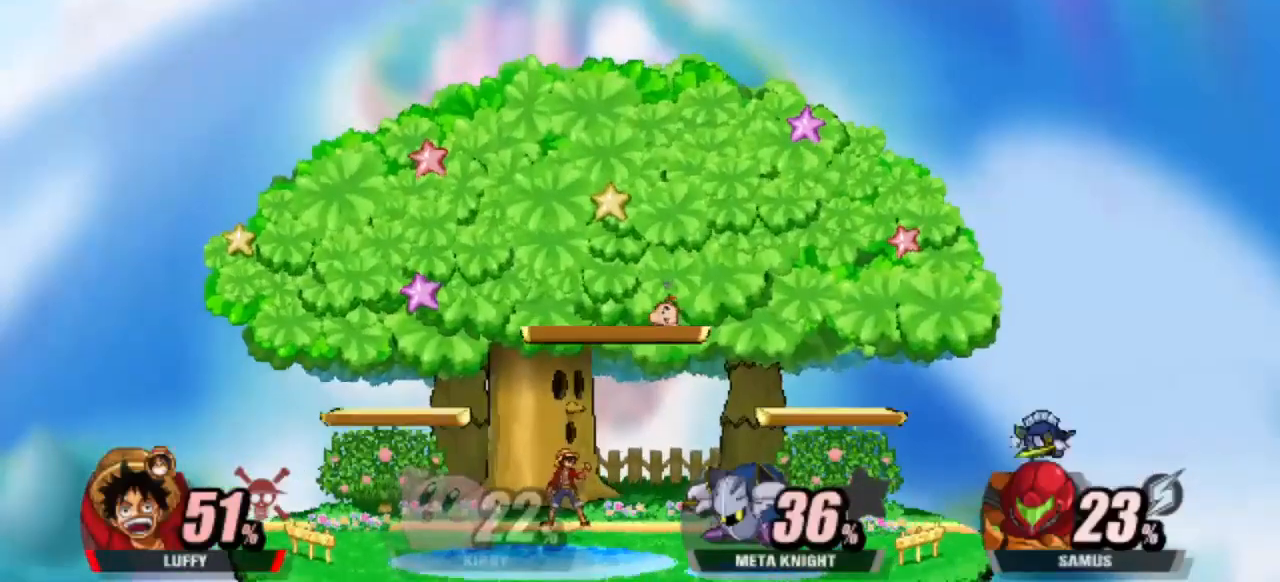
{"keys": ["dash", "down", "right"], "events": [[267, "dash", "down"], [267, "right", "down"], [450, "down", "down"]]}
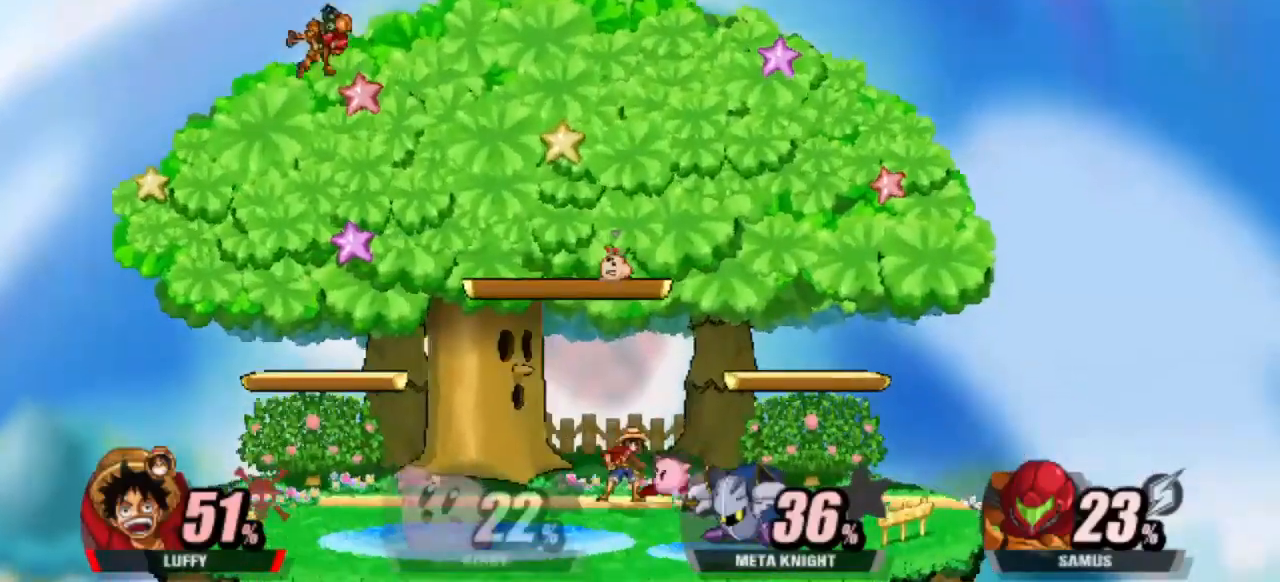
{"keys": ["cdown", "down"], "events": [[100, "cdown", "down"], [100, "right", "up"], [133, "dash", "up"]]}
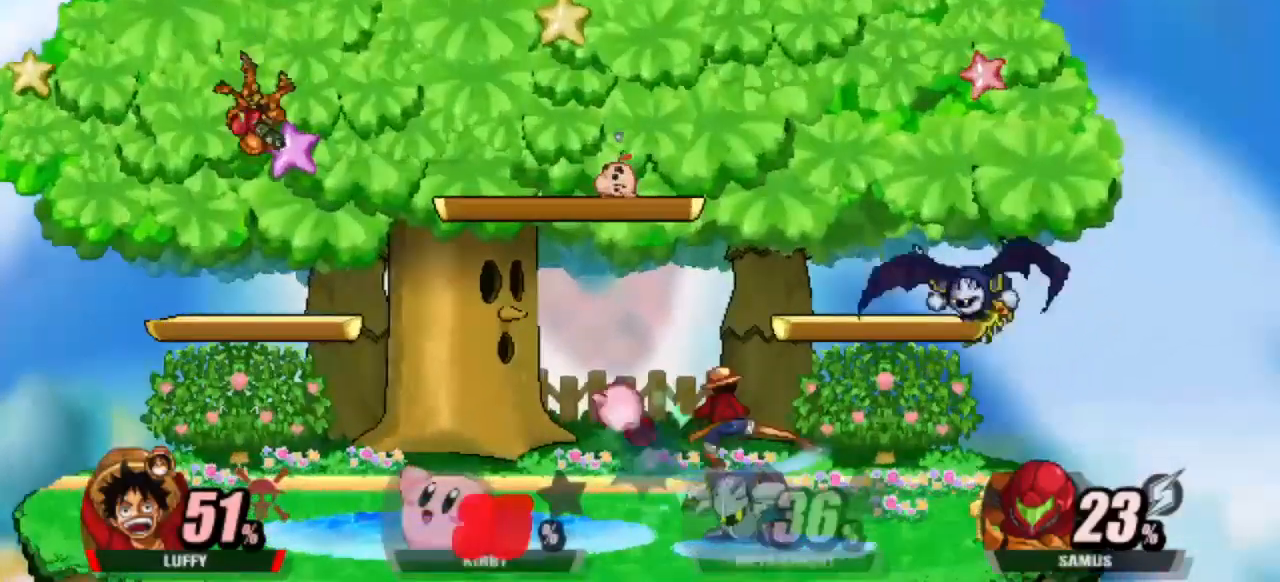
{"keys": ["right"], "events": [[50, "cdown", "up"], [50, "down", "up"], [483, "right", "down"]]}
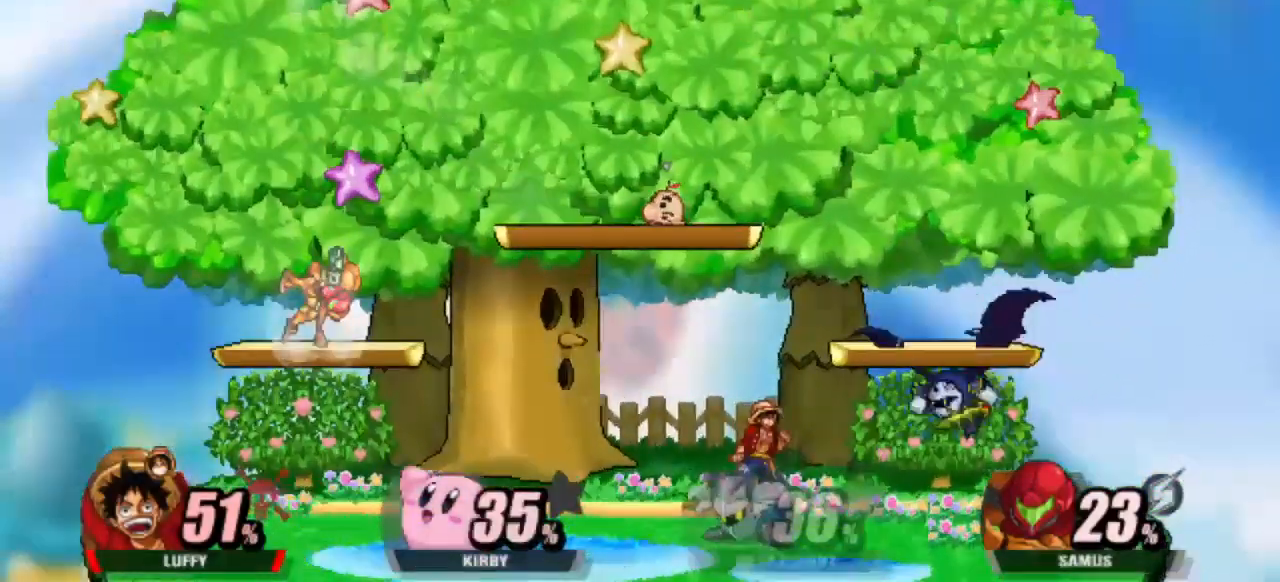
{"keys": [], "events": [[83, "cdown", "down"], [217, "cdown", "up"], [267, "right", "up"]]}
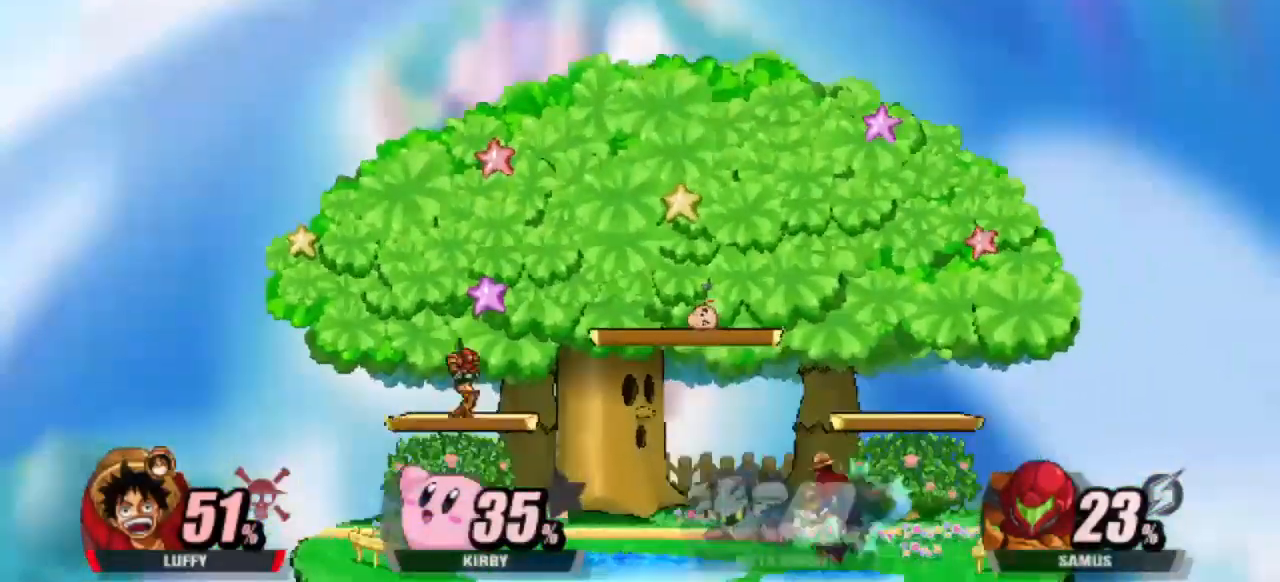
{"keys": ["dash", "left"], "events": [[283, "dash", "down"], [467, "left", "down"]]}
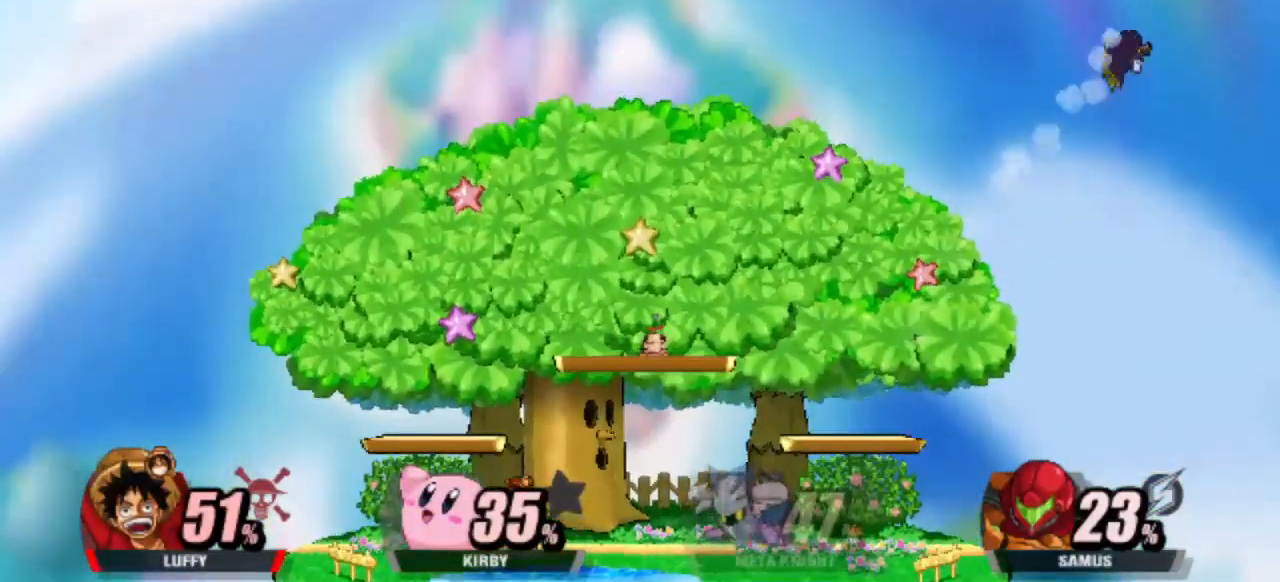
{"keys": ["cdown", "down", "left"], "events": [[117, "down", "down"], [250, "cdown", "down"], [250, "dash", "up"]]}
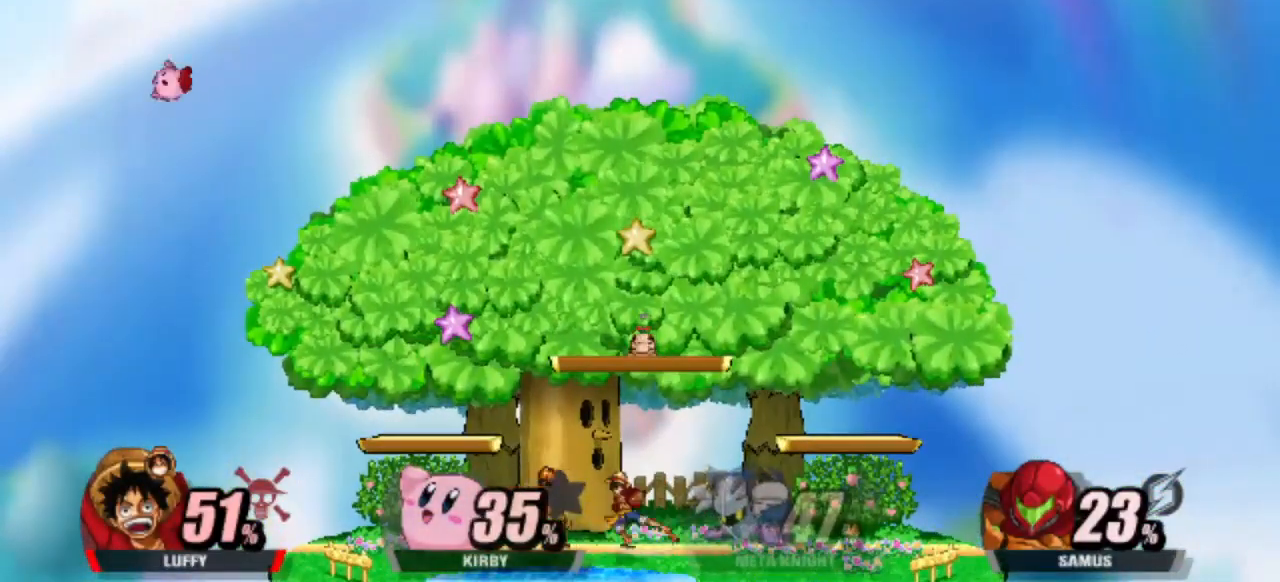
{"keys": [], "events": [[317, "cdown", "up"], [317, "down", "up"], [317, "left", "up"]]}
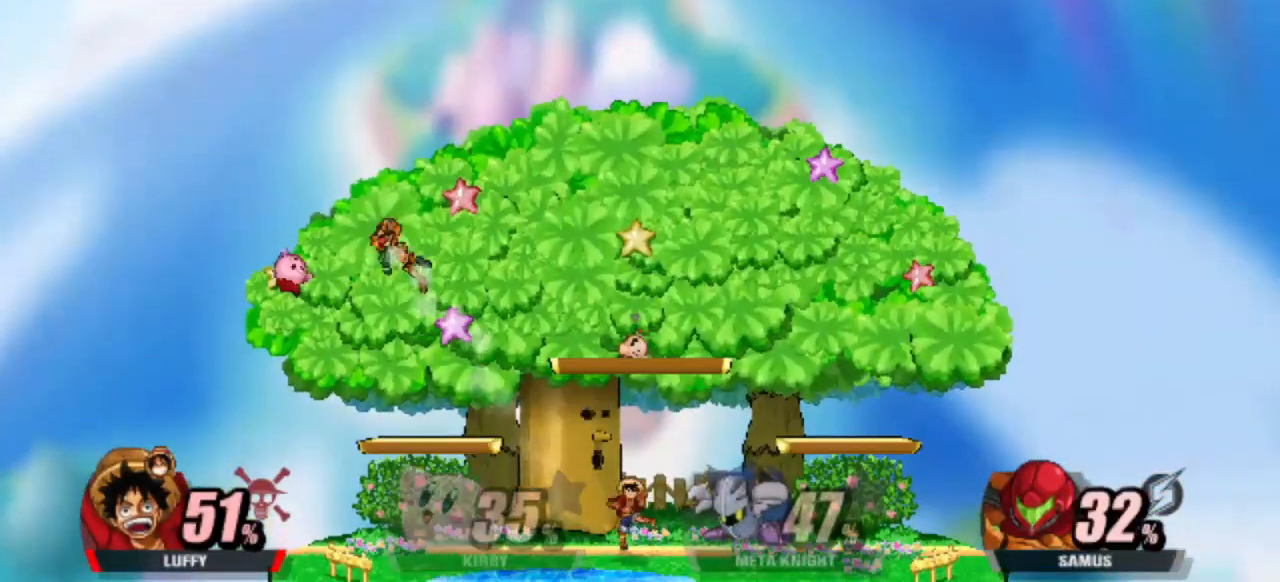
{"keys": ["dash", "left", "up"], "events": [[150, "dash", "down"], [200, "left", "down"], [483, "up", "down"]]}
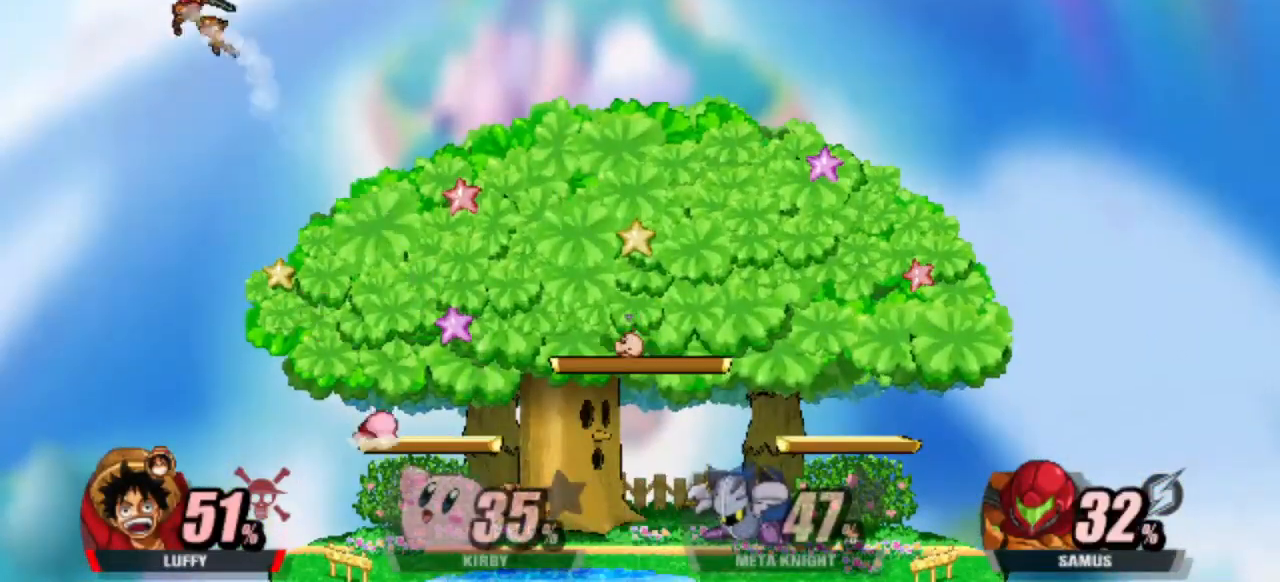
{"keys": ["right"], "events": [[83, "left", "up"], [83, "up", "up"], [133, "attack", "down"], [317, "right", "down"], [417, "attack", "up"], [500, "dash", "up"]]}
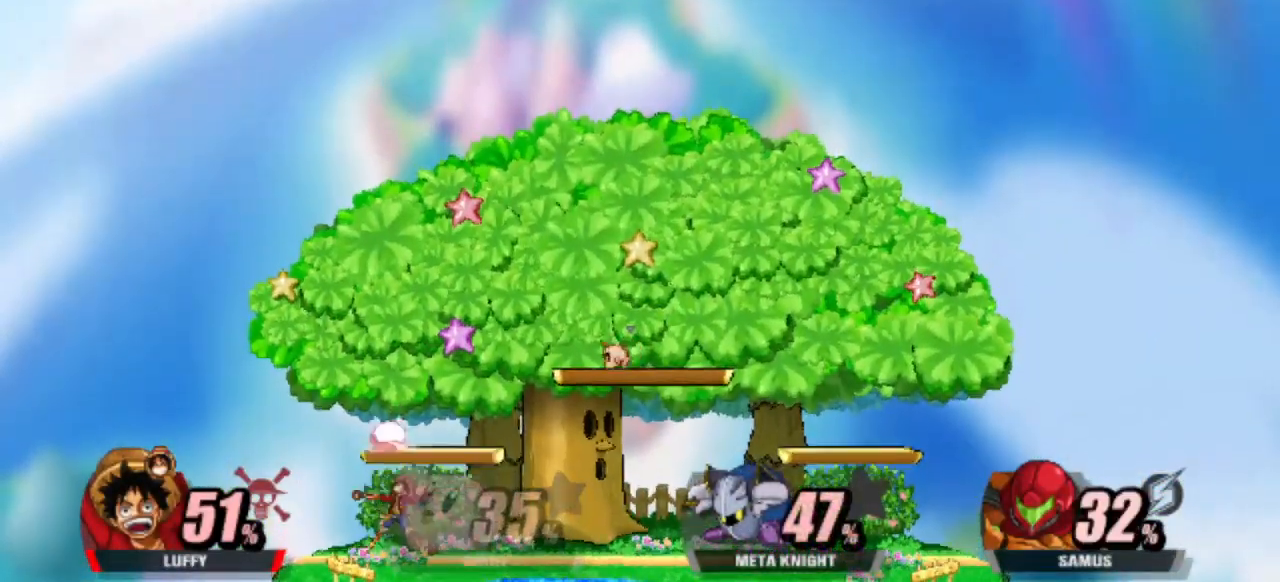
{"keys": ["cup", "right"], "events": [[83, "right", "up"], [383, "cup", "down"], [467, "right", "down"]]}
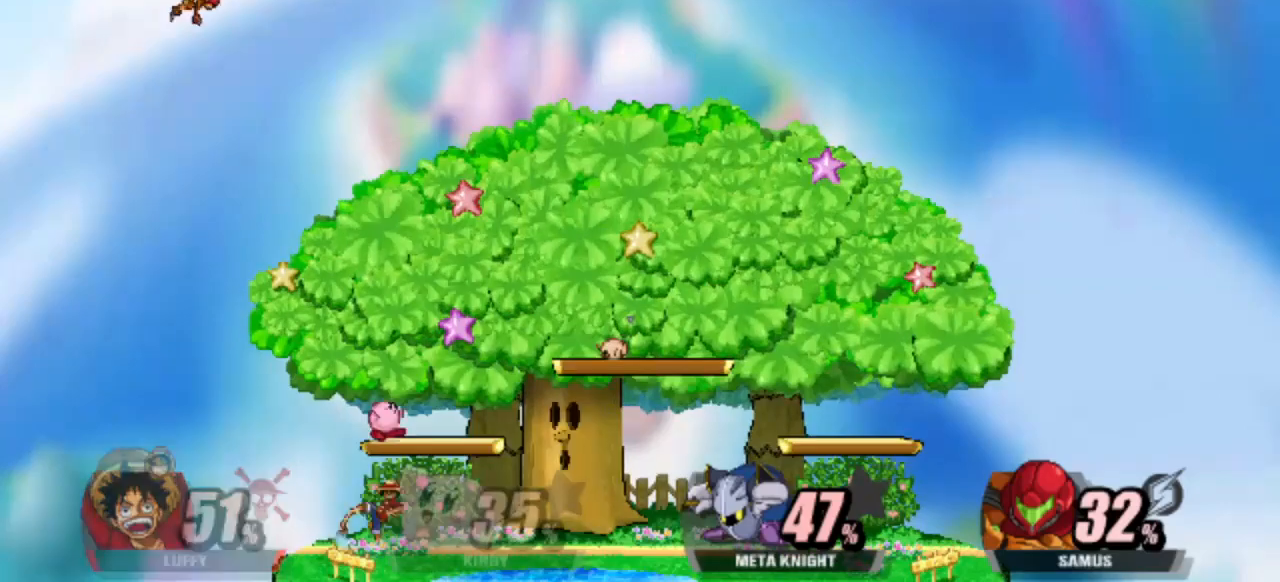
{"keys": [], "events": [[67, "cup", "up"], [150, "right", "up"]]}
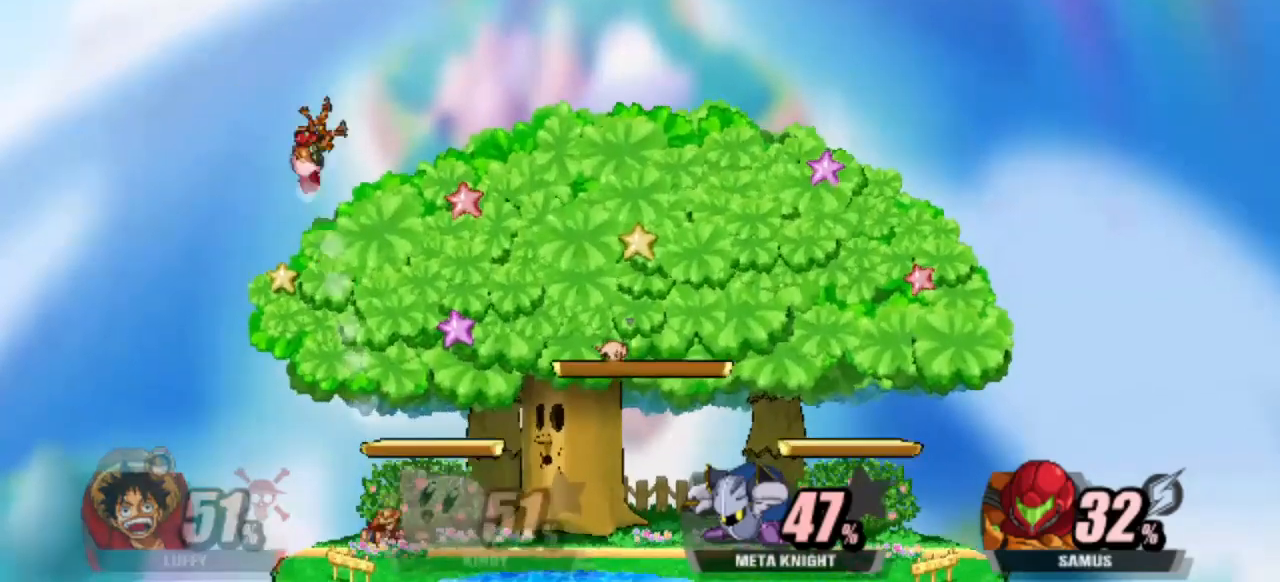
{"keys": ["dash", "right"], "events": [[350, "dash", "down"], [350, "right", "down"]]}
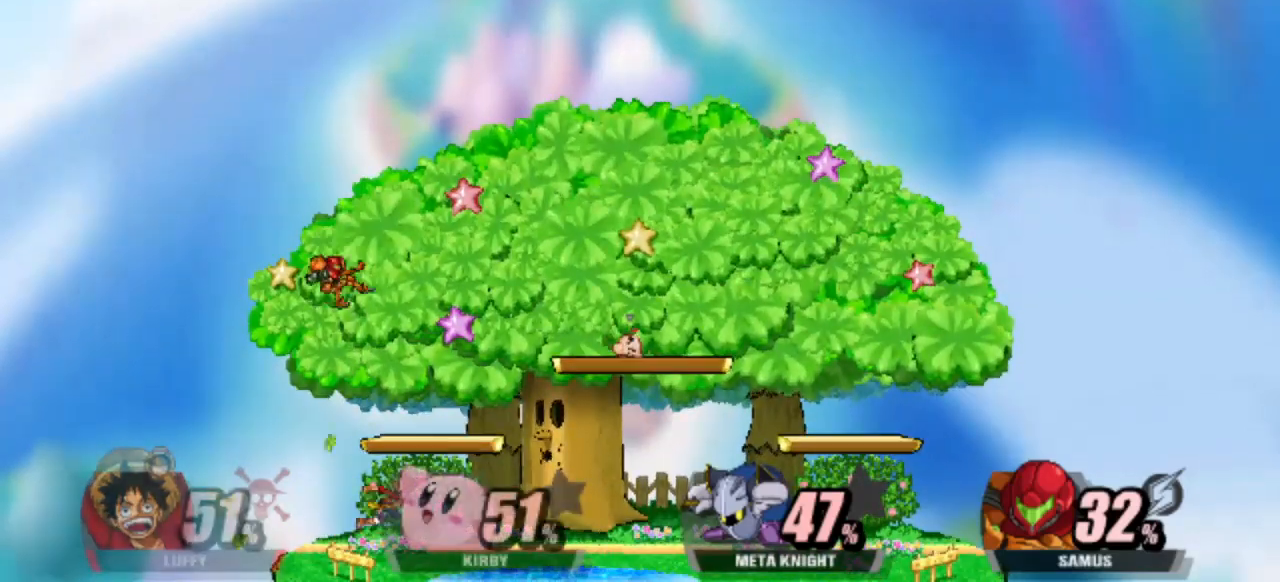
{"keys": ["dash", "right"], "events": []}
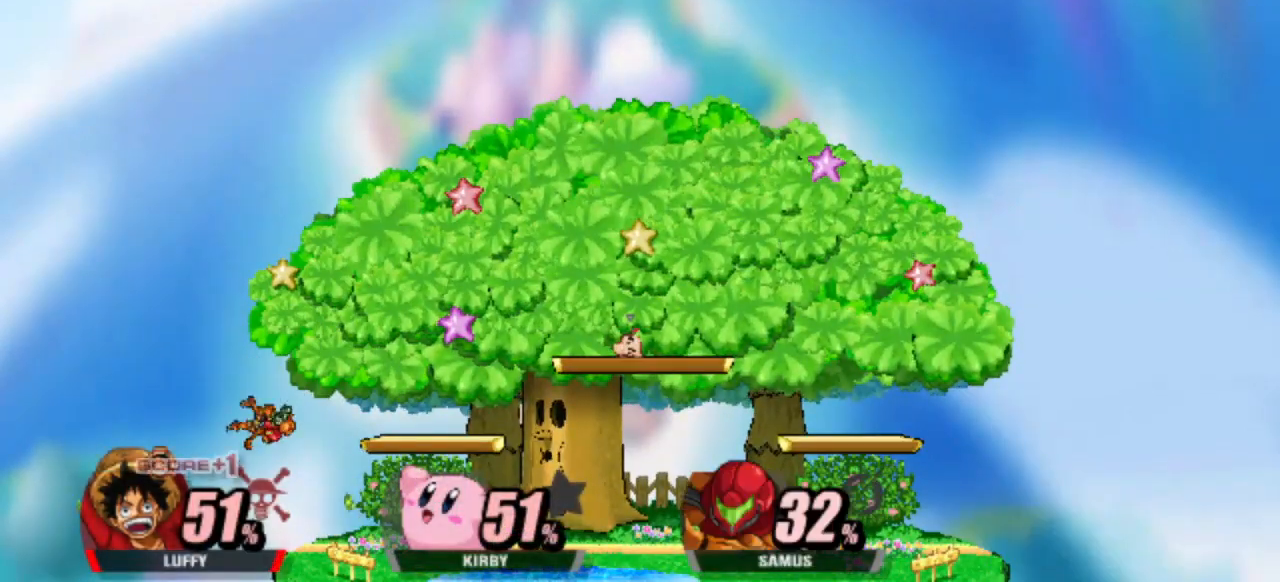
{"keys": [], "events": [[483, "dash", "up"], [483, "right", "up"]]}